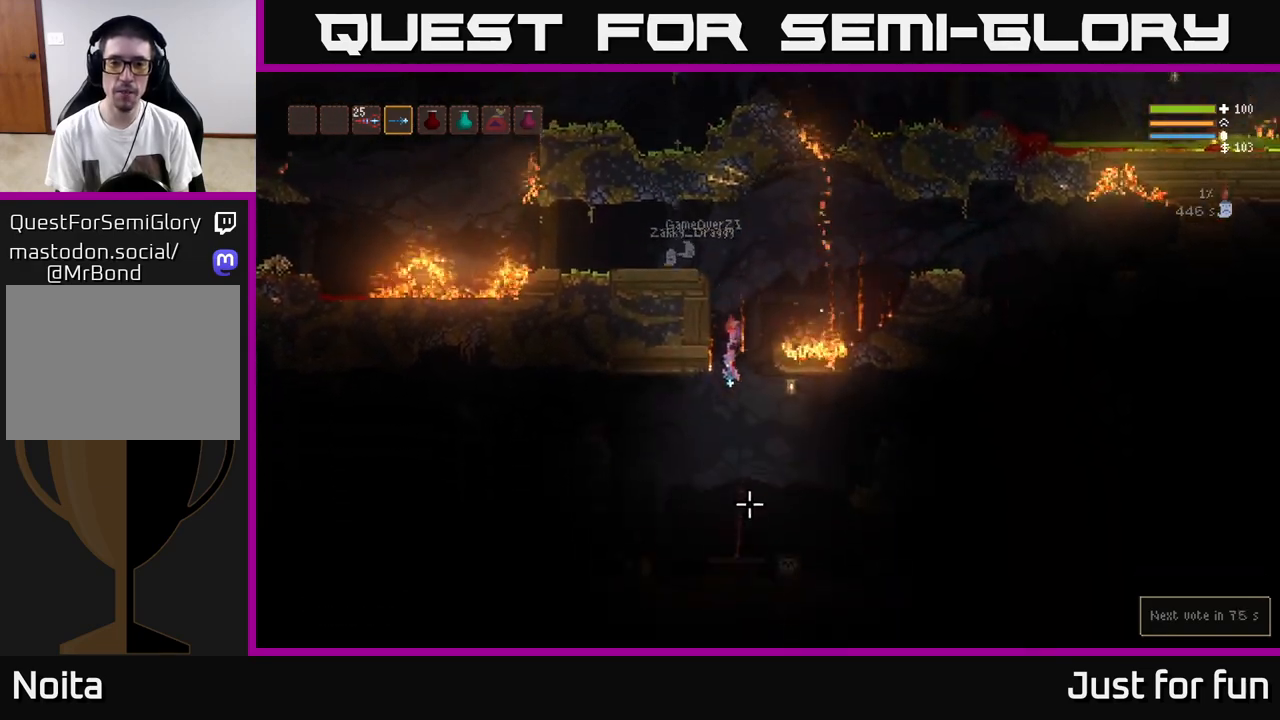
Gameplay with a controller (Xbox layout); each line is a JSON object with the inputs held at the frame after it. "events" lists button and stick changes between this image and that frame as [ms after this image, input, new state], when the widget could be followed in between. Not read: R3.
{"buttons": ["L2"], "left_stick": "center", "right_stick": "down", "events": [[33, "L2", "down"], [133, "L2", "up"], [467, "L2", "down"]]}
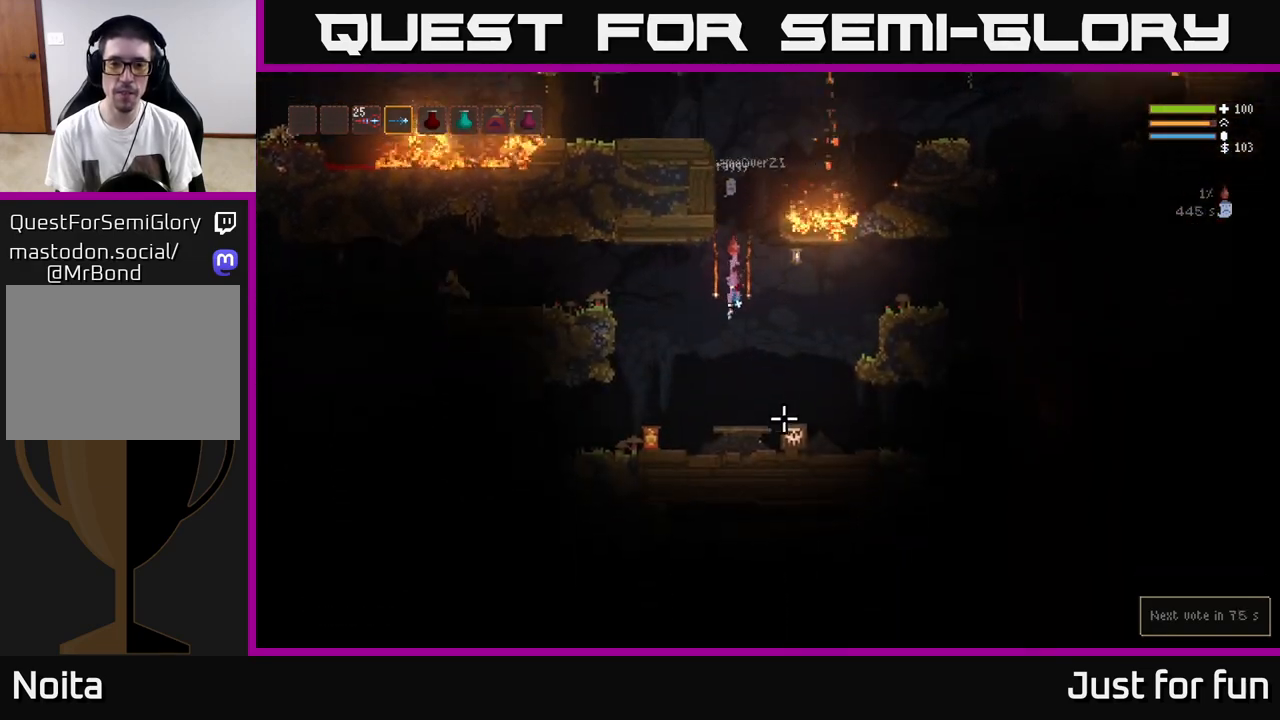
{"buttons": ["L2", "R2"], "left_stick": "center", "right_stick": "down", "events": [[50, "R2", "down"], [200, "L2", "up"], [500, "L2", "down"]]}
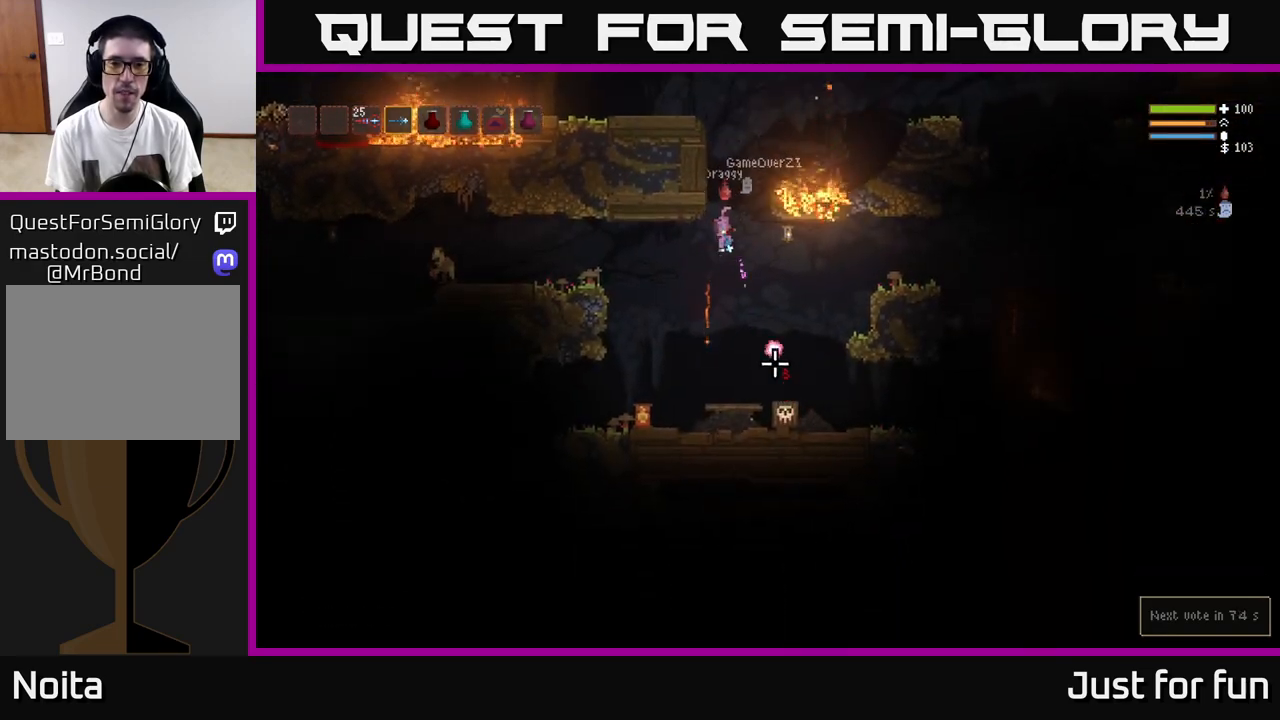
{"buttons": ["L2", "R2"], "left_stick": "center", "right_stick": "down", "events": [[117, "L2", "up"], [450, "L2", "down"]]}
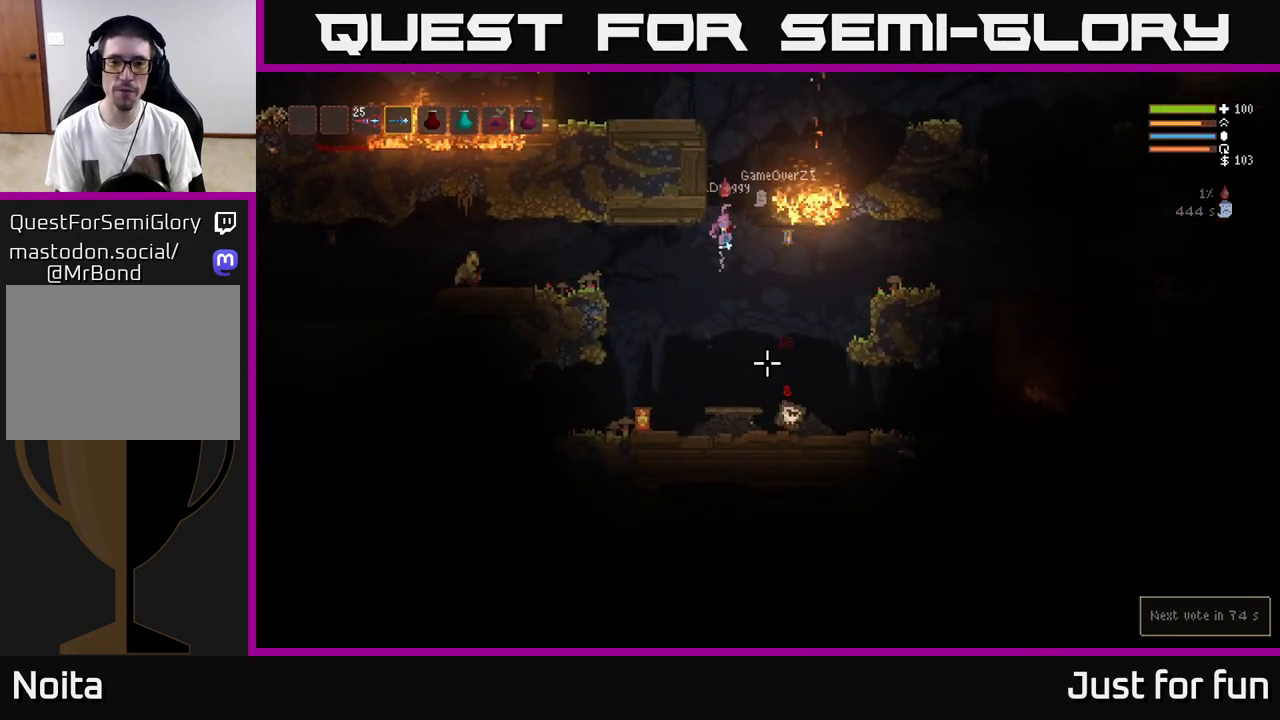
{"buttons": ["L2"], "left_stick": "center", "right_stick": "down", "events": [[83, "L2", "up"], [217, "L2", "down"], [433, "R2", "up"]]}
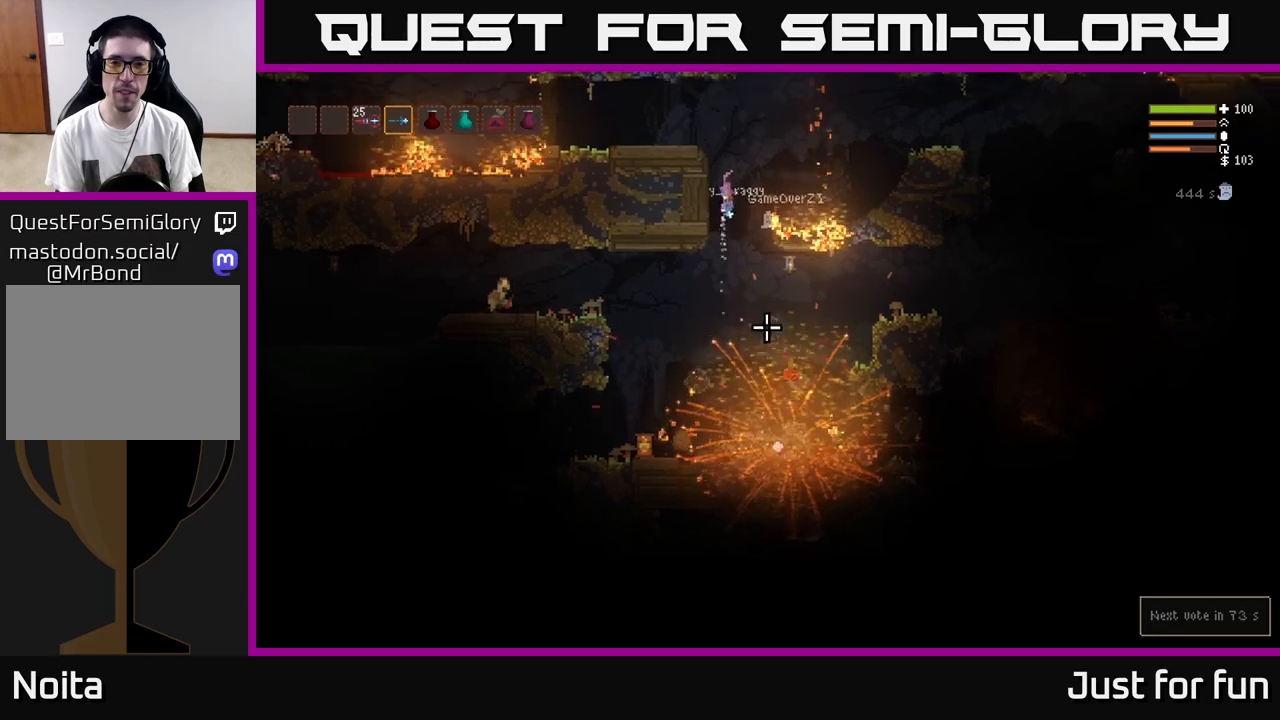
{"buttons": [], "left_stick": "left", "right_stick": "down", "events": [[250, "left_stick", "left"], [417, "L2", "up"]]}
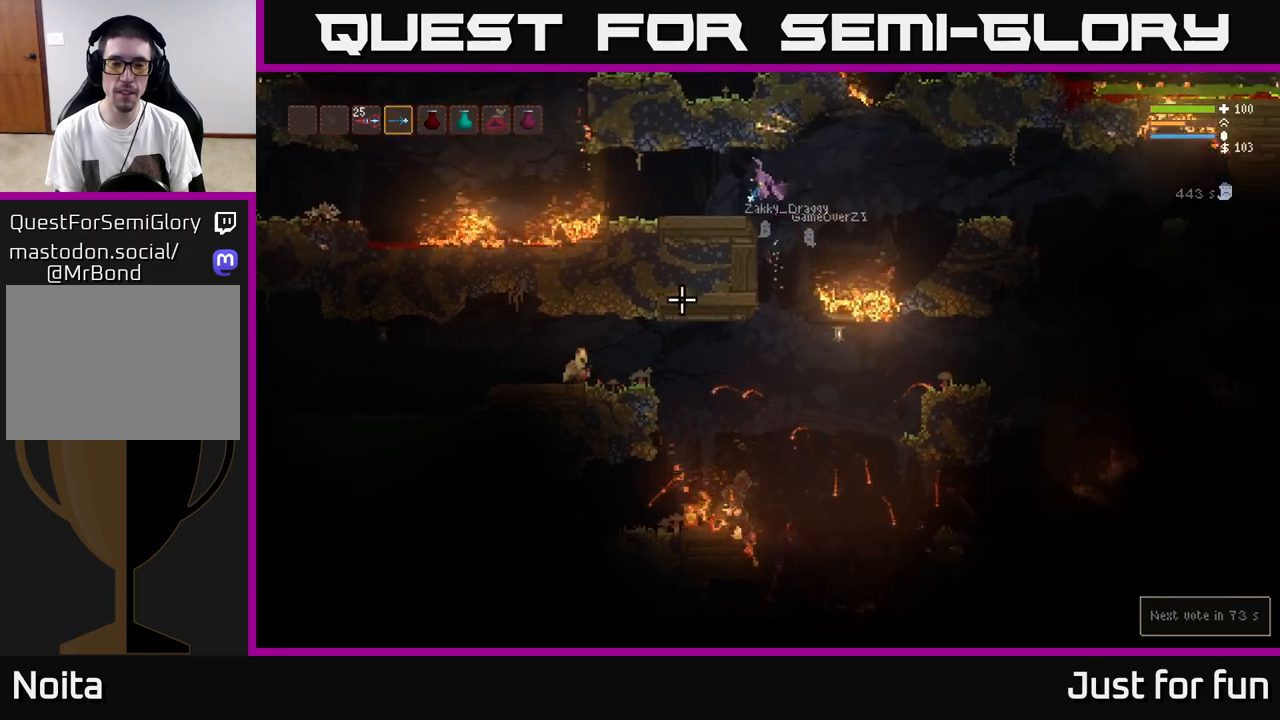
{"buttons": [], "left_stick": "right", "right_stick": "down", "events": [[150, "left_stick", "center"], [467, "left_stick", "right"]]}
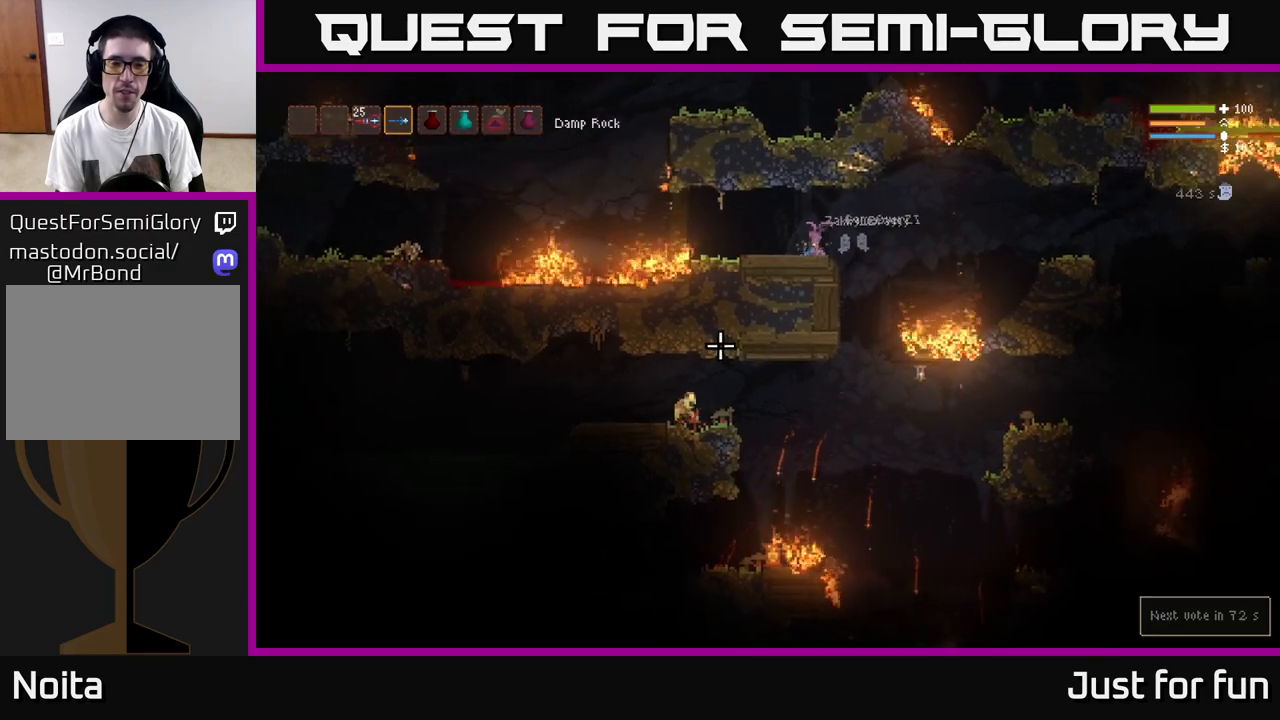
{"buttons": ["L2", "R2"], "left_stick": "center", "right_stick": "down", "events": [[317, "left_stick", "center"], [450, "L2", "down"], [450, "R2", "down"]]}
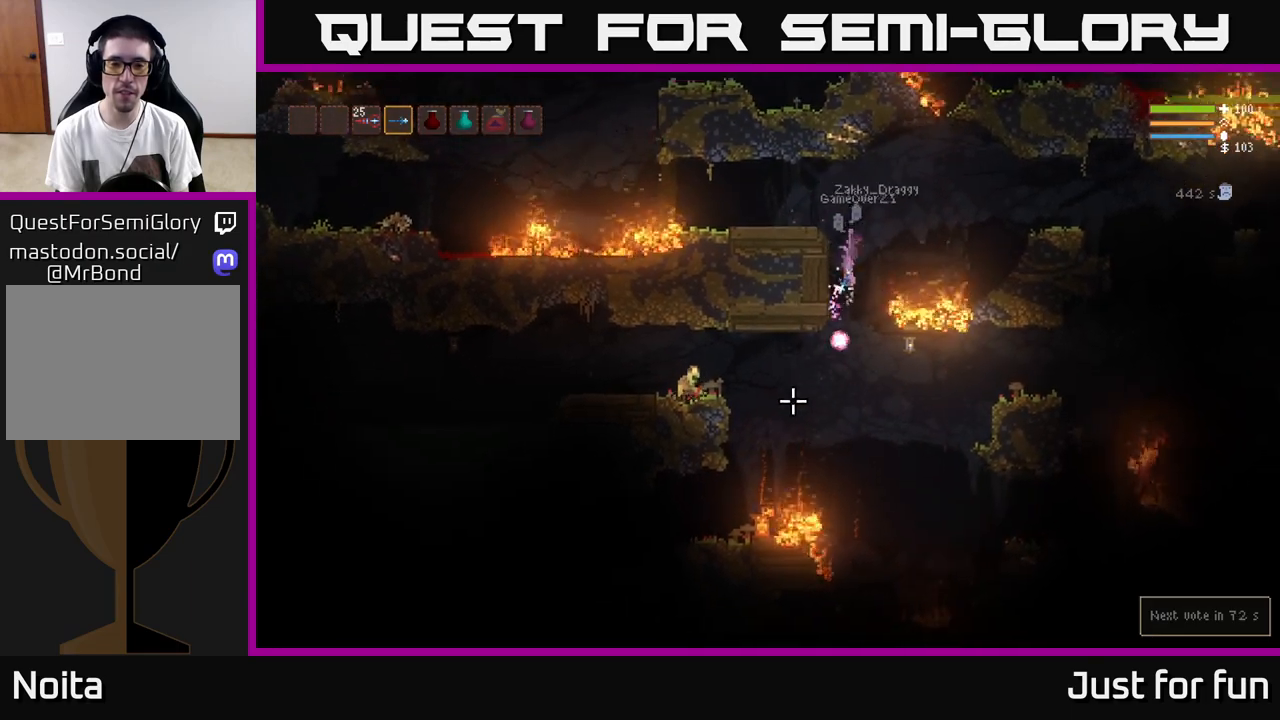
{"buttons": ["L2", "R2"], "left_stick": "center", "right_stick": "down", "events": [[67, "L2", "up"], [67, "R2", "up"], [383, "R2", "down"], [433, "L2", "down"]]}
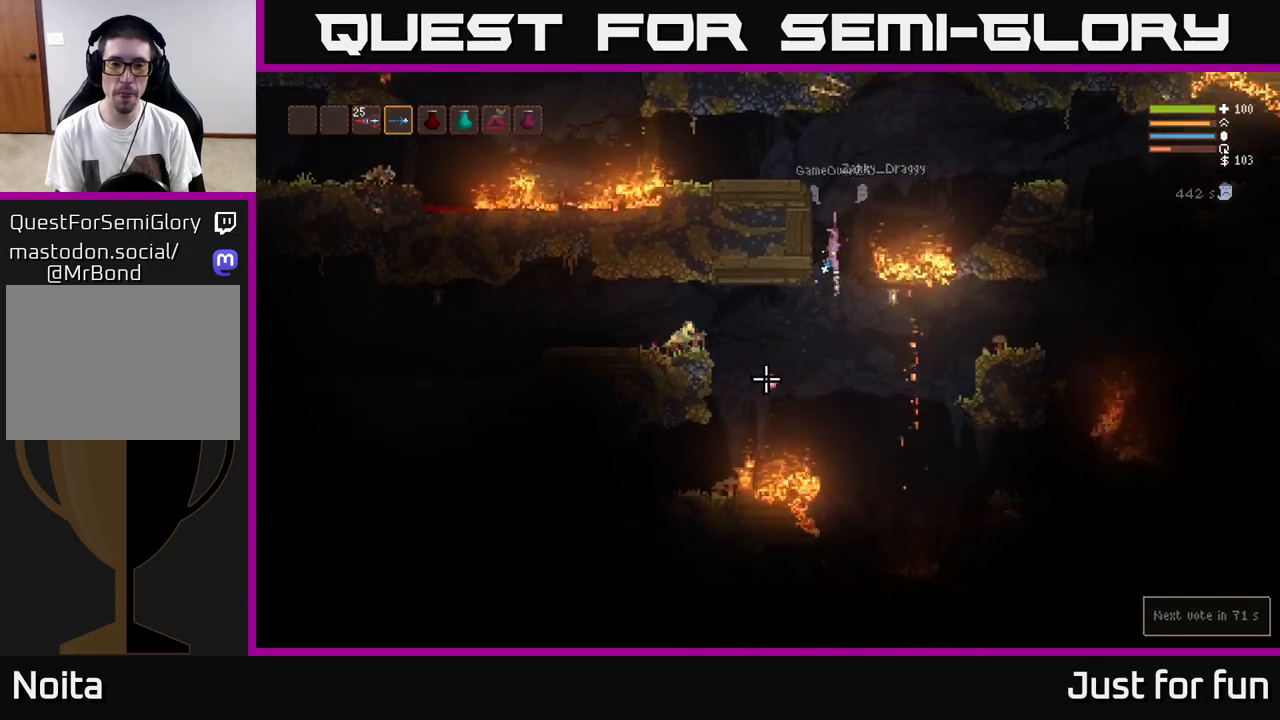
{"buttons": ["L2"], "left_stick": "center", "right_stick": "down", "events": [[17, "L2", "up"], [33, "R2", "up"], [283, "L2", "down"], [283, "R2", "down"], [400, "R2", "up"]]}
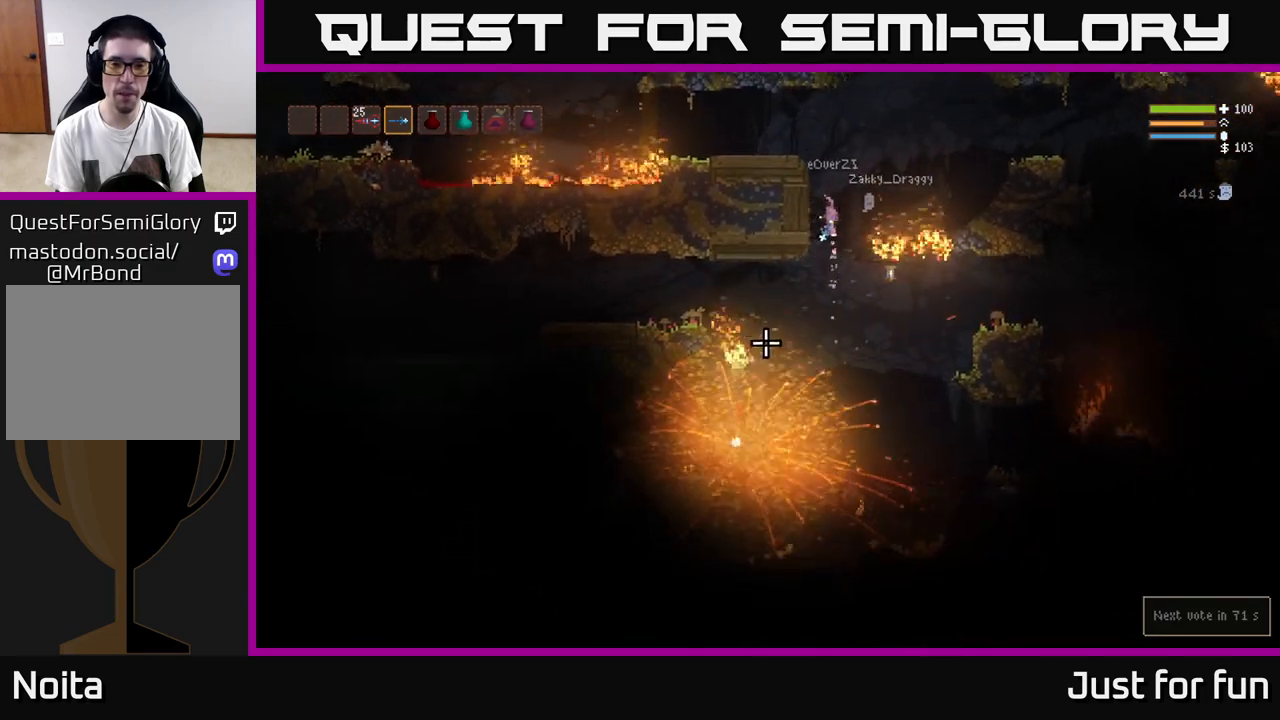
{"buttons": [], "left_stick": "left", "right_stick": "down", "events": [[67, "left_stick", "left"], [383, "L2", "up"]]}
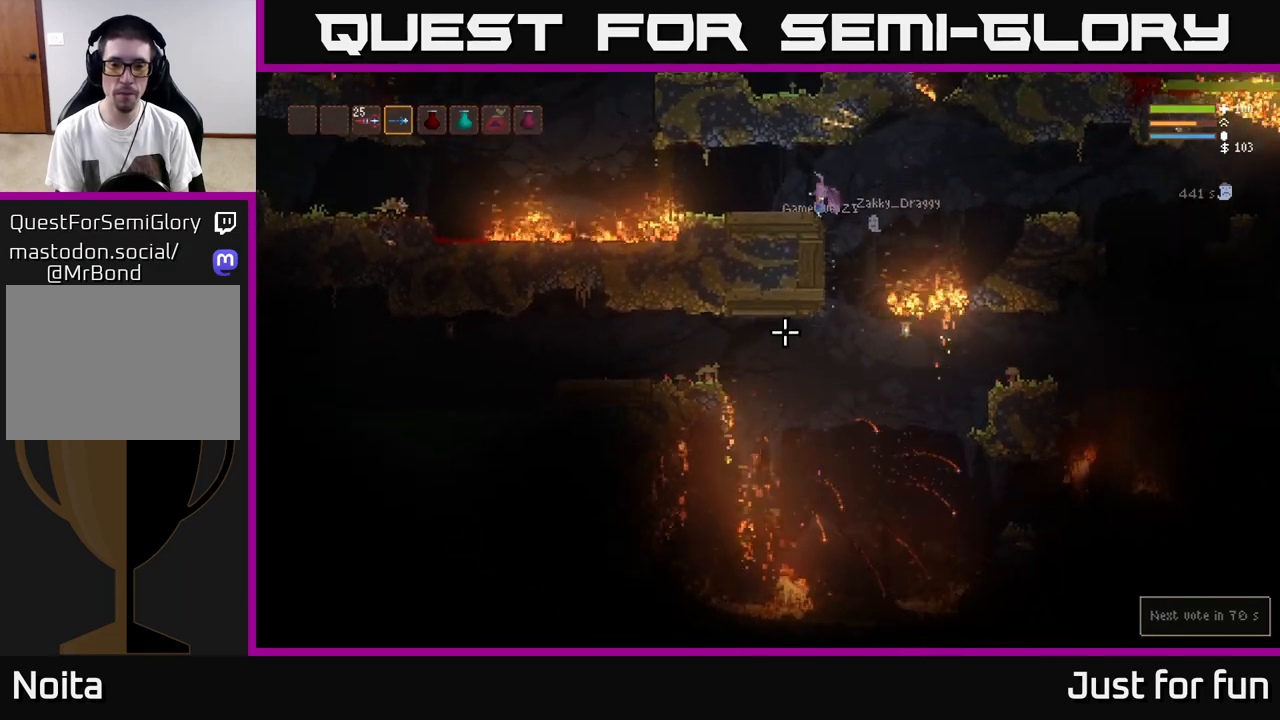
{"buttons": [], "left_stick": "center", "right_stick": "down", "events": [[233, "left_stick", "center"]]}
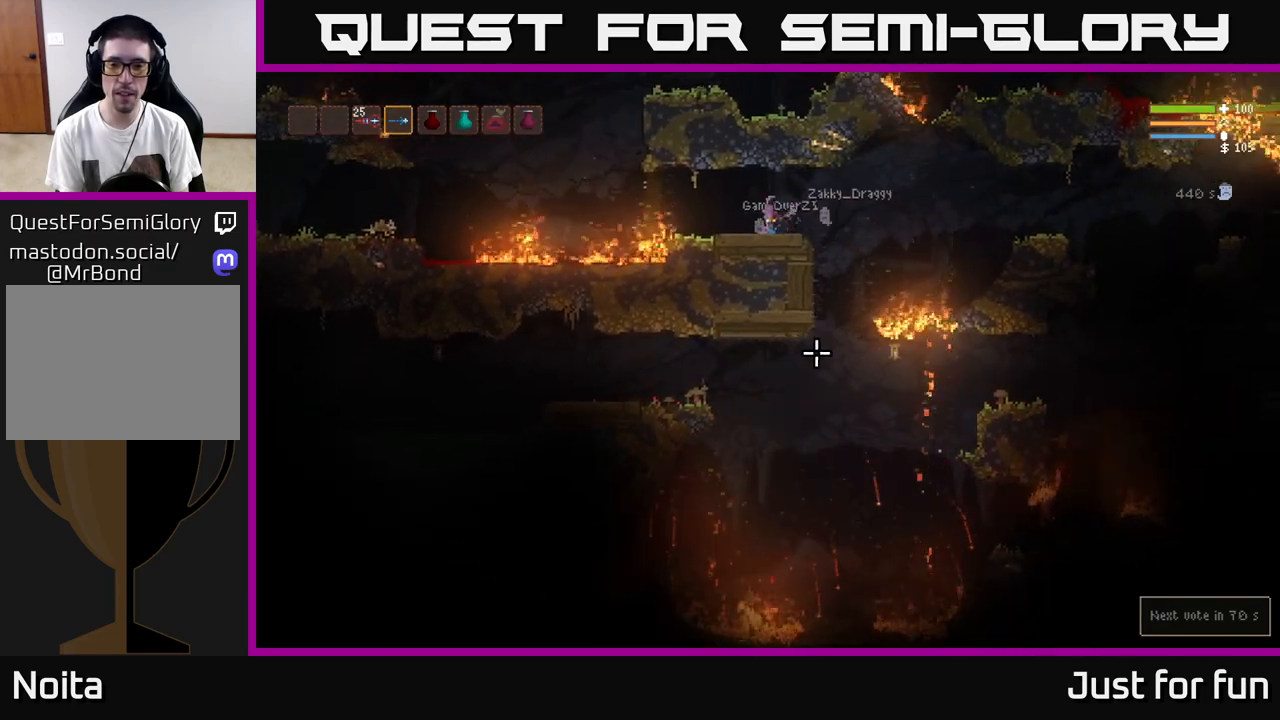
{"buttons": [], "left_stick": "right", "right_stick": "down", "events": [[117, "left_stick", "right"]]}
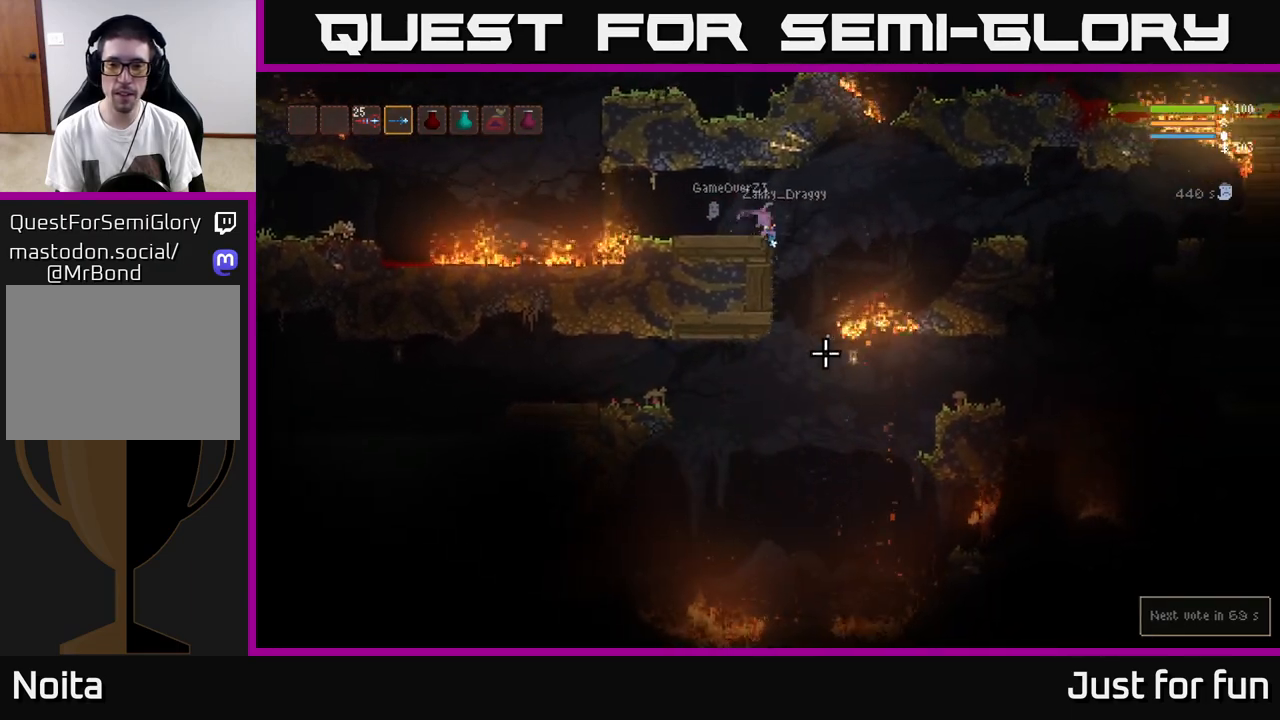
{"buttons": ["L2", "R2"], "left_stick": "center", "right_stick": "down-right", "events": [[200, "left_stick", "center"], [350, "L2", "down"], [367, "right_stick", "down-right"], [467, "R2", "down"]]}
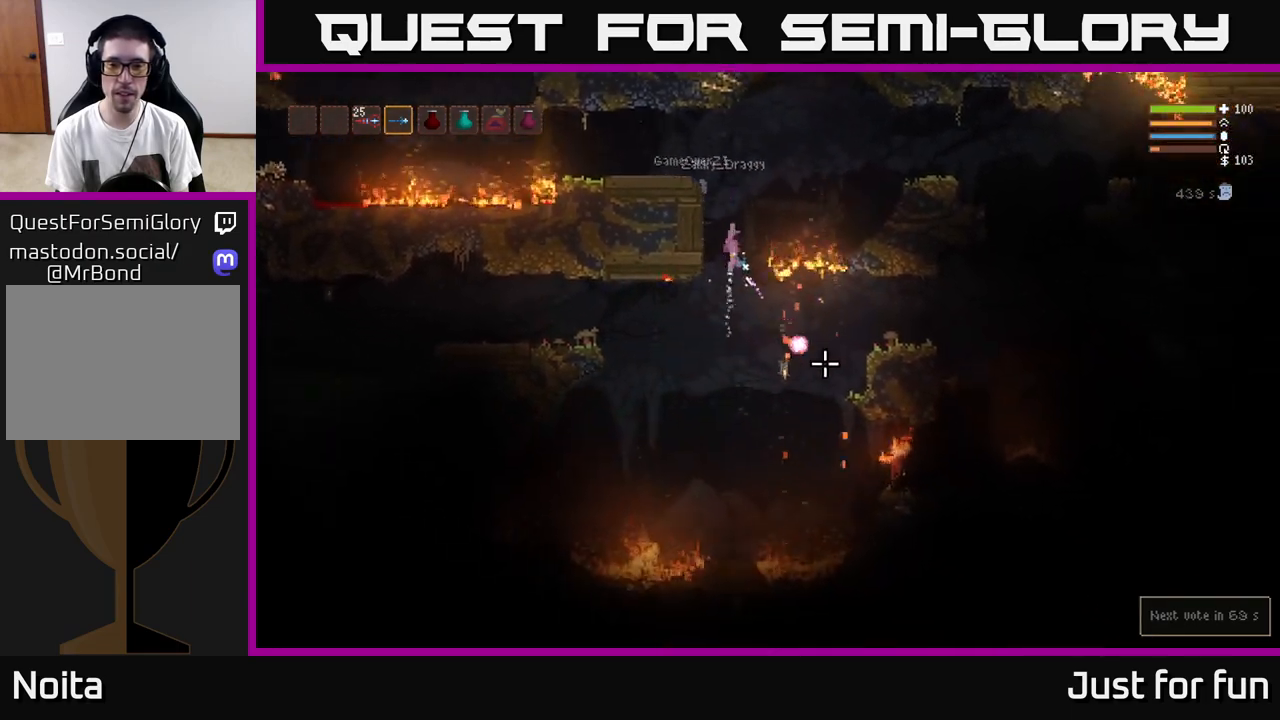
{"buttons": ["L2", "R2"], "left_stick": "center", "right_stick": "down-right", "events": [[33, "L2", "up"], [50, "R2", "up"], [400, "R2", "down"], [417, "L2", "down"]]}
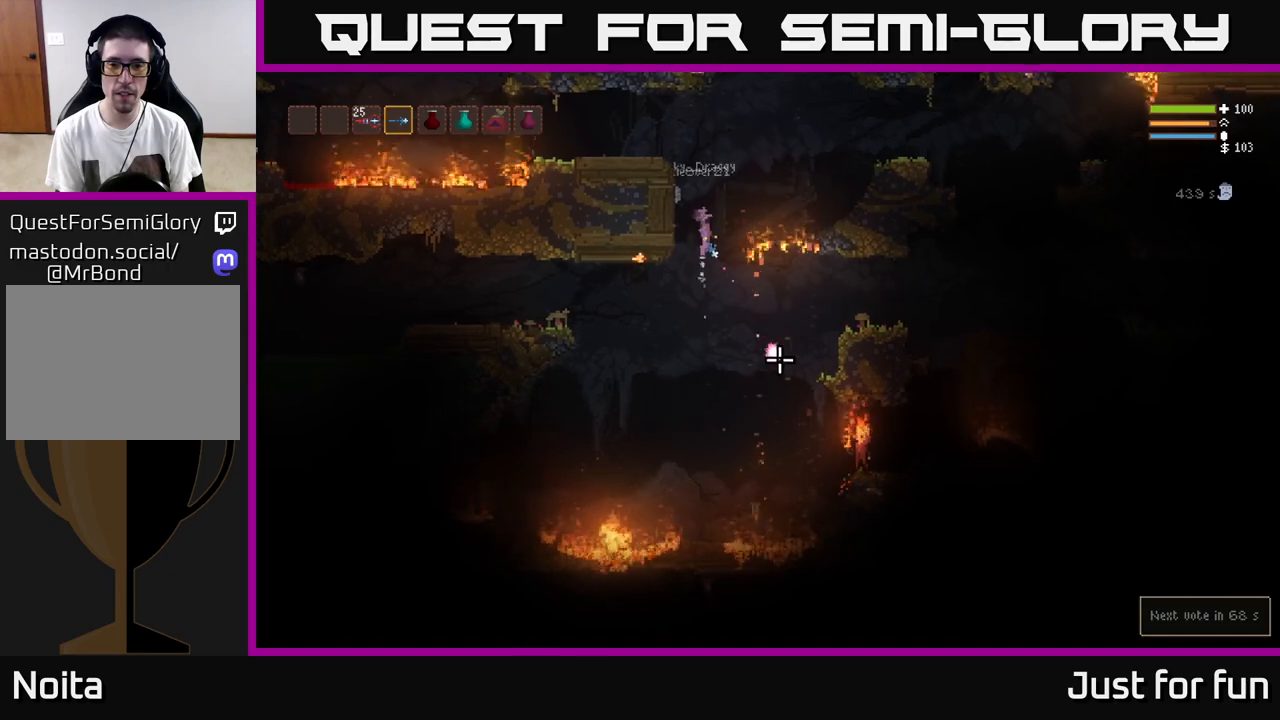
{"buttons": [], "left_stick": "up-left", "right_stick": "down", "events": [[17, "R2", "up"], [117, "left_stick", "left"], [283, "R2", "down"], [283, "left_stick", "center"], [400, "R2", "up"], [400, "left_stick", "up-left"], [483, "right_stick", "down"], [500, "L2", "up"]]}
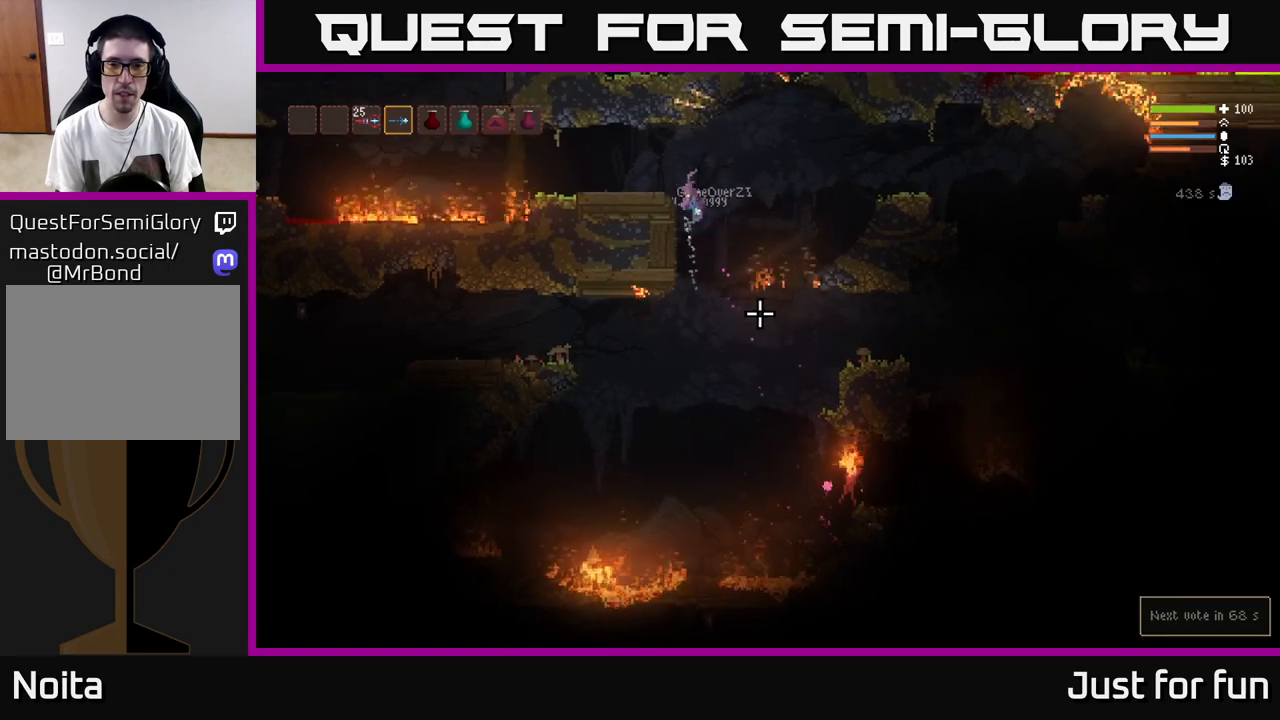
{"buttons": [], "left_stick": "center", "right_stick": "down", "events": [[367, "left_stick", "center"]]}
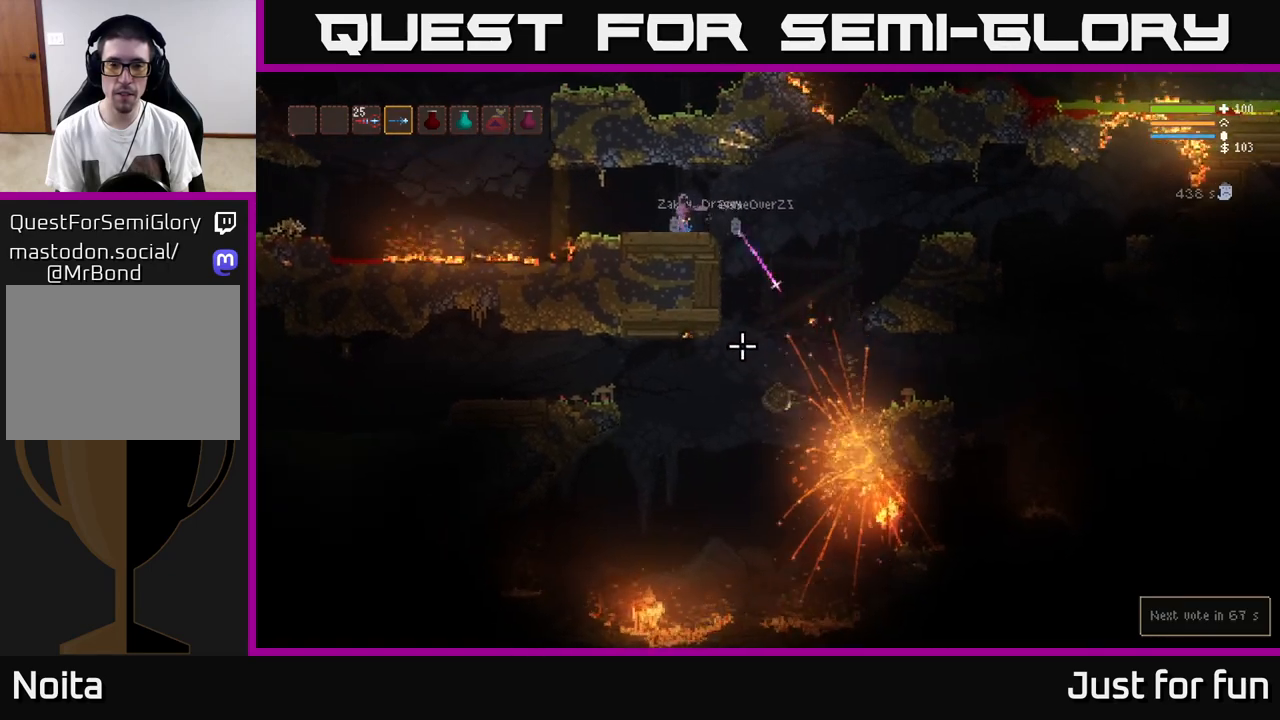
{"buttons": [], "left_stick": "right", "right_stick": "down", "events": [[383, "left_stick", "right"]]}
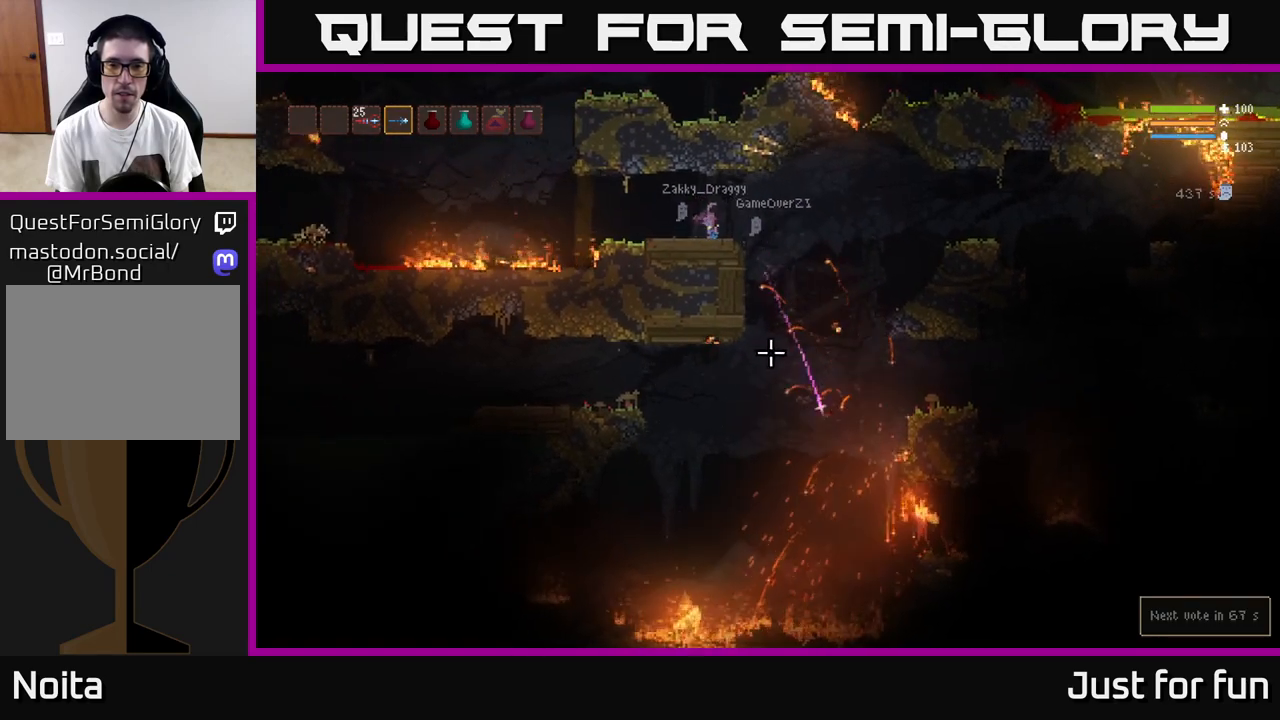
{"buttons": [], "left_stick": "center", "right_stick": "down", "events": [[483, "left_stick", "center"]]}
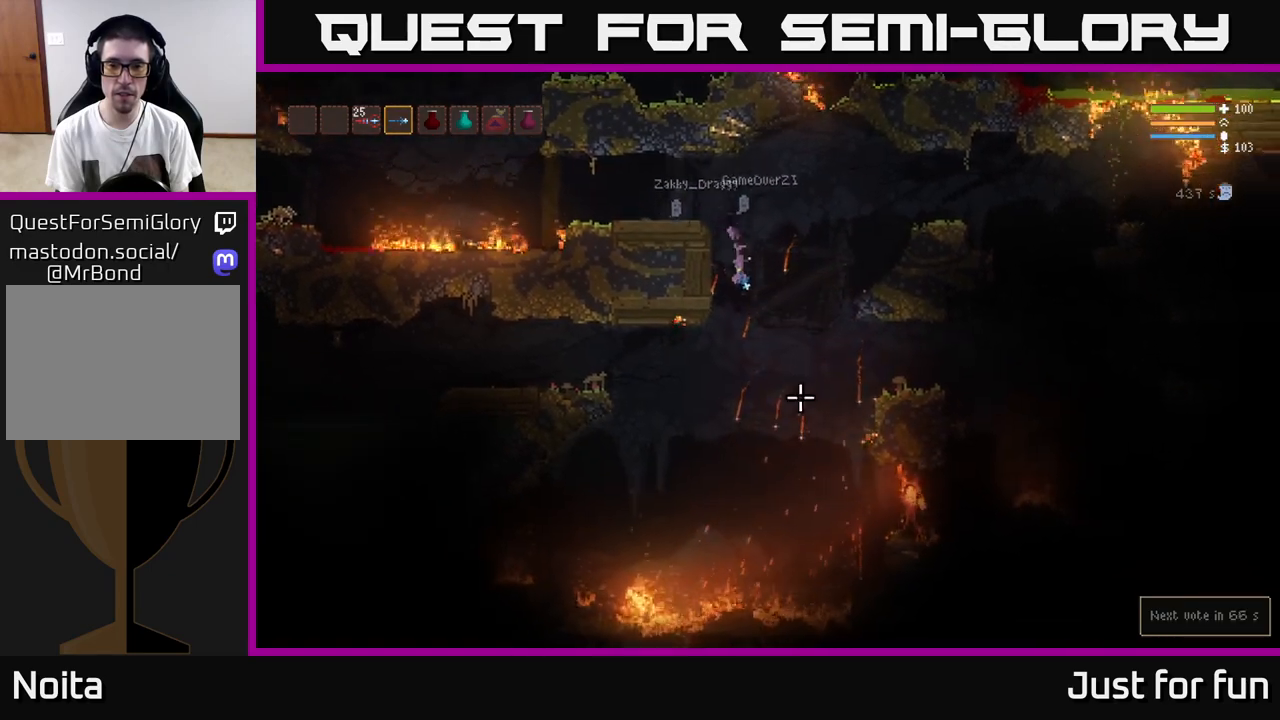
{"buttons": ["L2"], "left_stick": "left", "right_stick": "down", "events": [[333, "left_stick", "left"], [450, "L2", "down"]]}
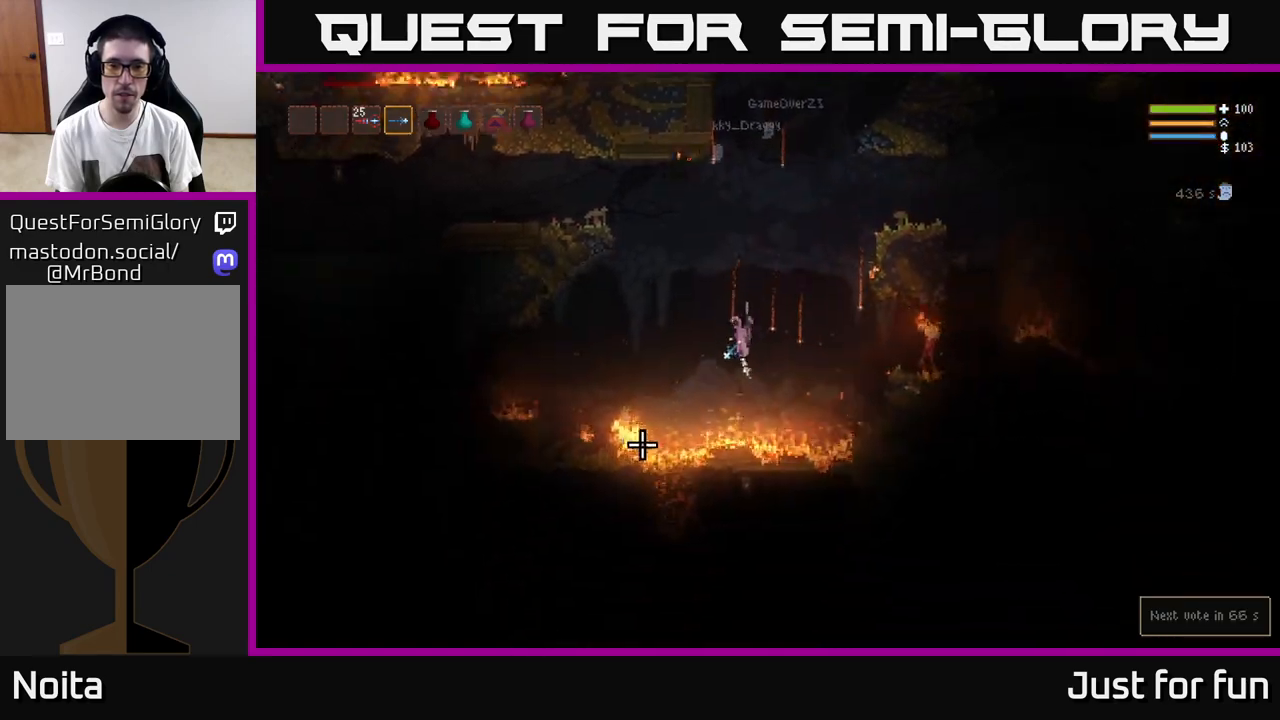
{"buttons": ["L2", "R2"], "left_stick": "right", "right_stick": "down-right", "events": [[167, "right_stick", "down-right"], [183, "left_stick", "up-left"], [367, "left_stick", "right"], [467, "R2", "down"]]}
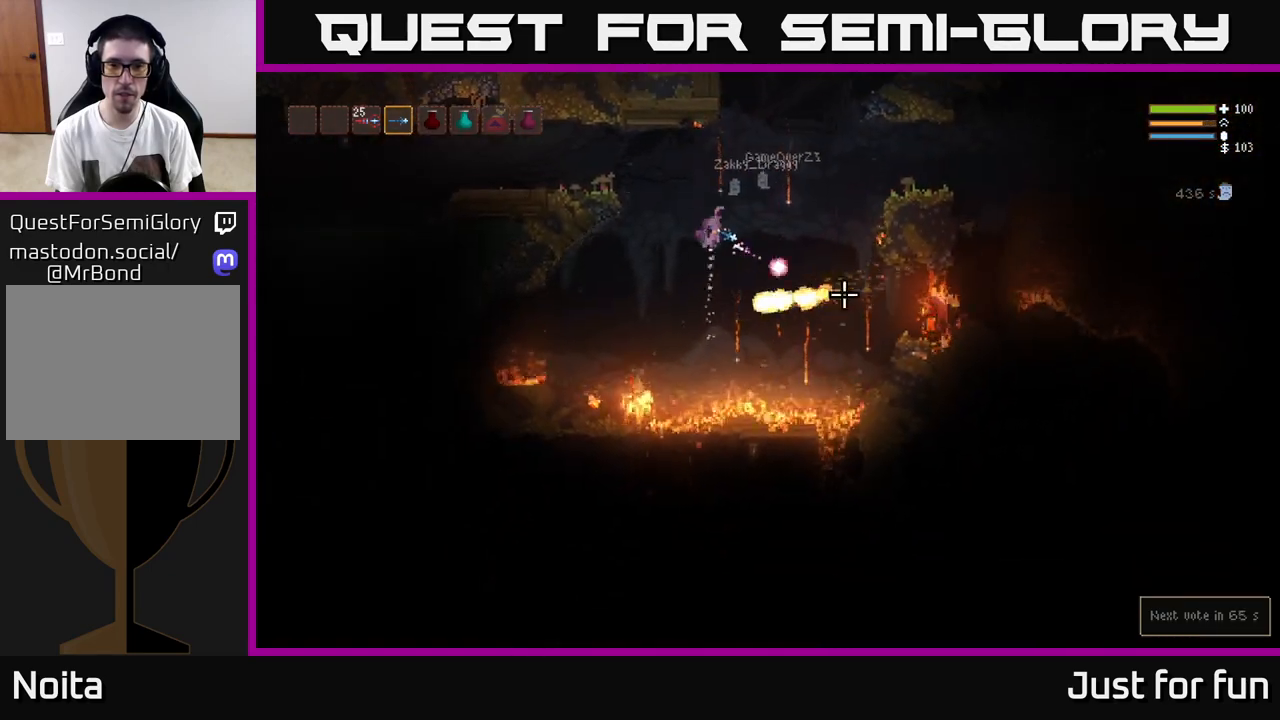
{"buttons": ["L2"], "left_stick": "right", "right_stick": "down-right", "events": [[67, "R2", "up"], [183, "L2", "up"], [467, "L2", "down"]]}
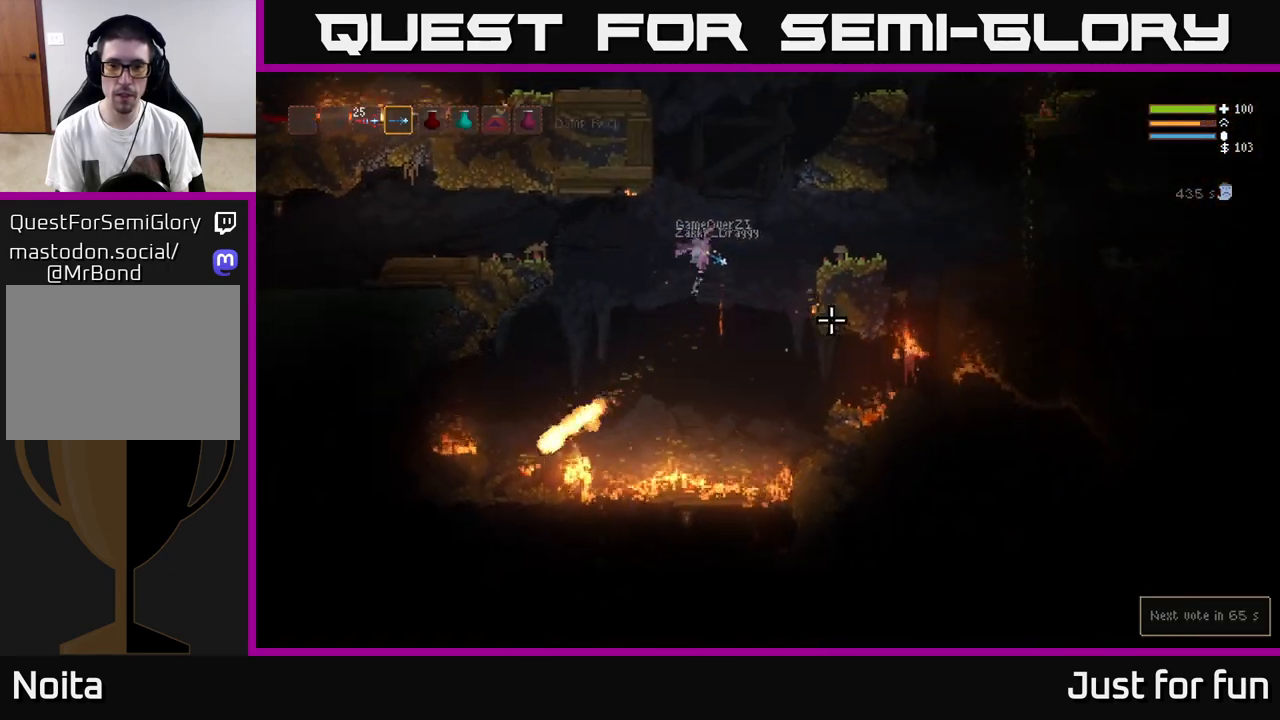
{"buttons": [], "left_stick": "right", "right_stick": "down-right", "events": [[100, "L2", "up"], [367, "L2", "down"], [483, "L2", "up"]]}
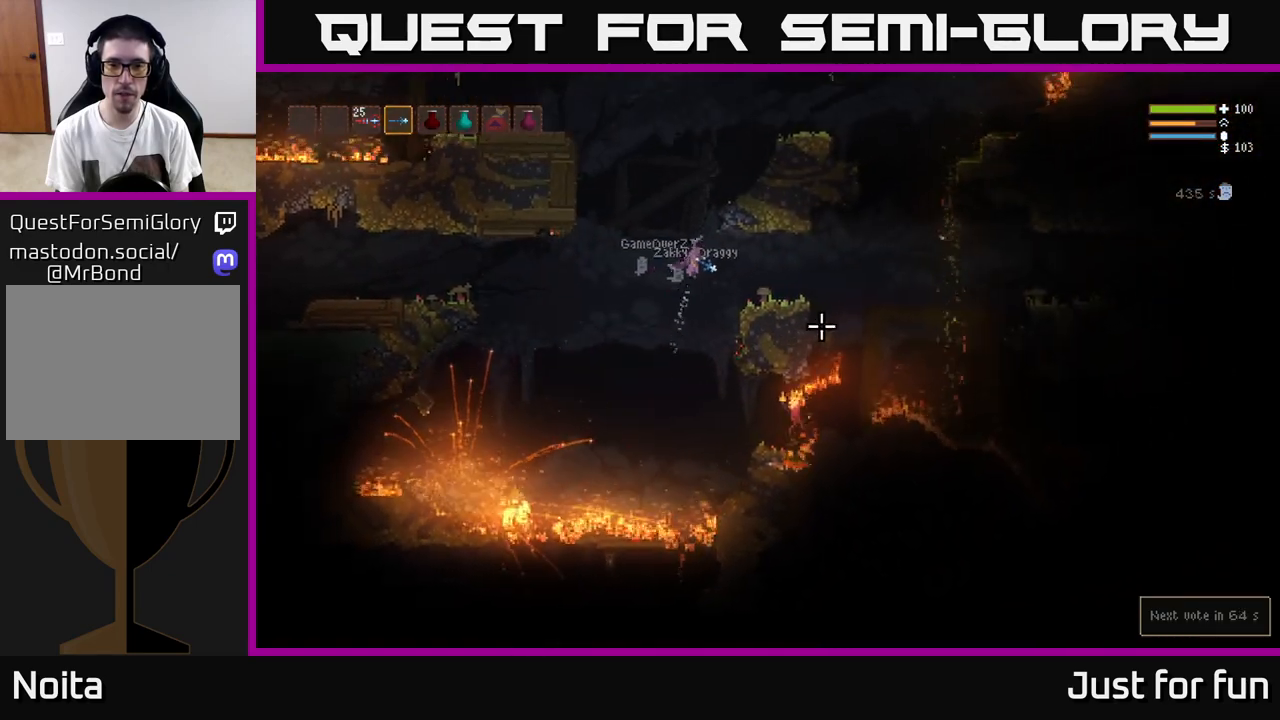
{"buttons": [], "left_stick": "center", "right_stick": "down-right", "events": [[500, "left_stick", "center"]]}
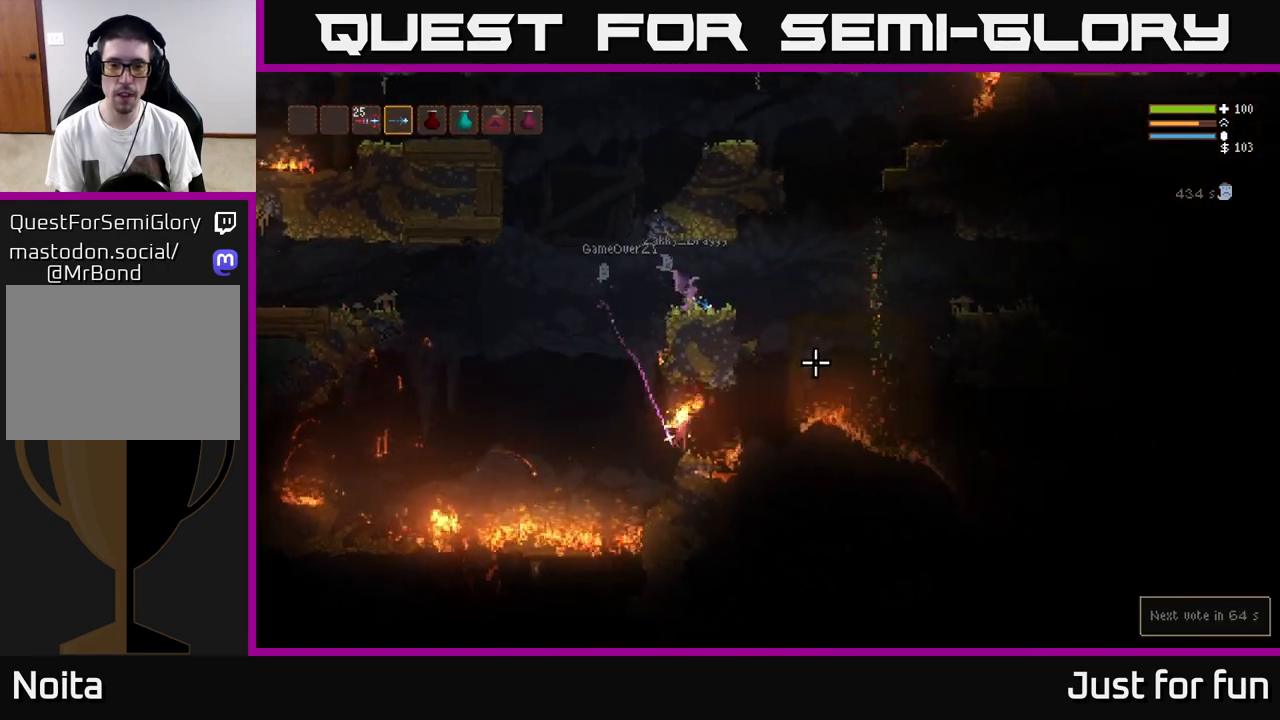
{"buttons": [], "left_stick": "center", "right_stick": "down", "events": [[317, "right_stick", "down"]]}
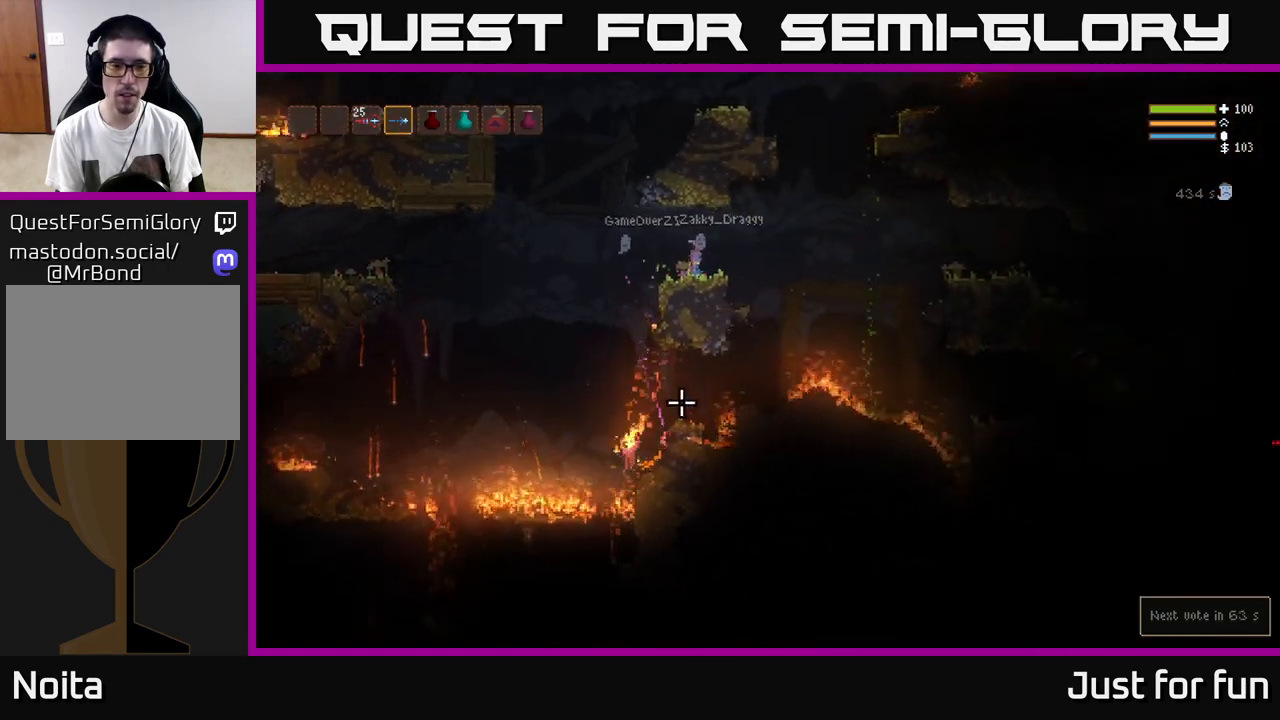
{"buttons": ["R2"], "left_stick": "left", "right_stick": "down", "events": [[50, "left_stick", "left"], [317, "L2", "down"], [400, "L2", "up"], [400, "R2", "down"]]}
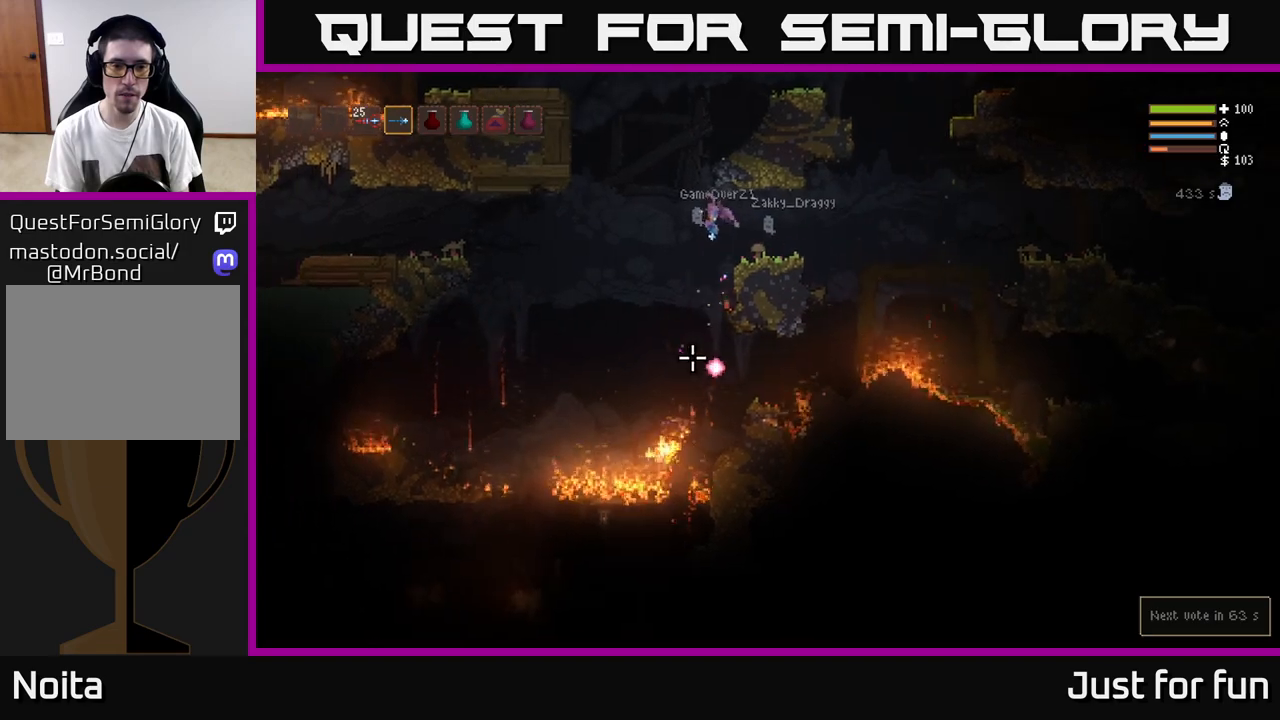
{"buttons": ["L2", "R2"], "left_stick": "left", "right_stick": "down", "events": [[17, "R2", "up"], [183, "R2", "down"], [333, "R2", "up"], [483, "L2", "down"], [483, "R2", "down"]]}
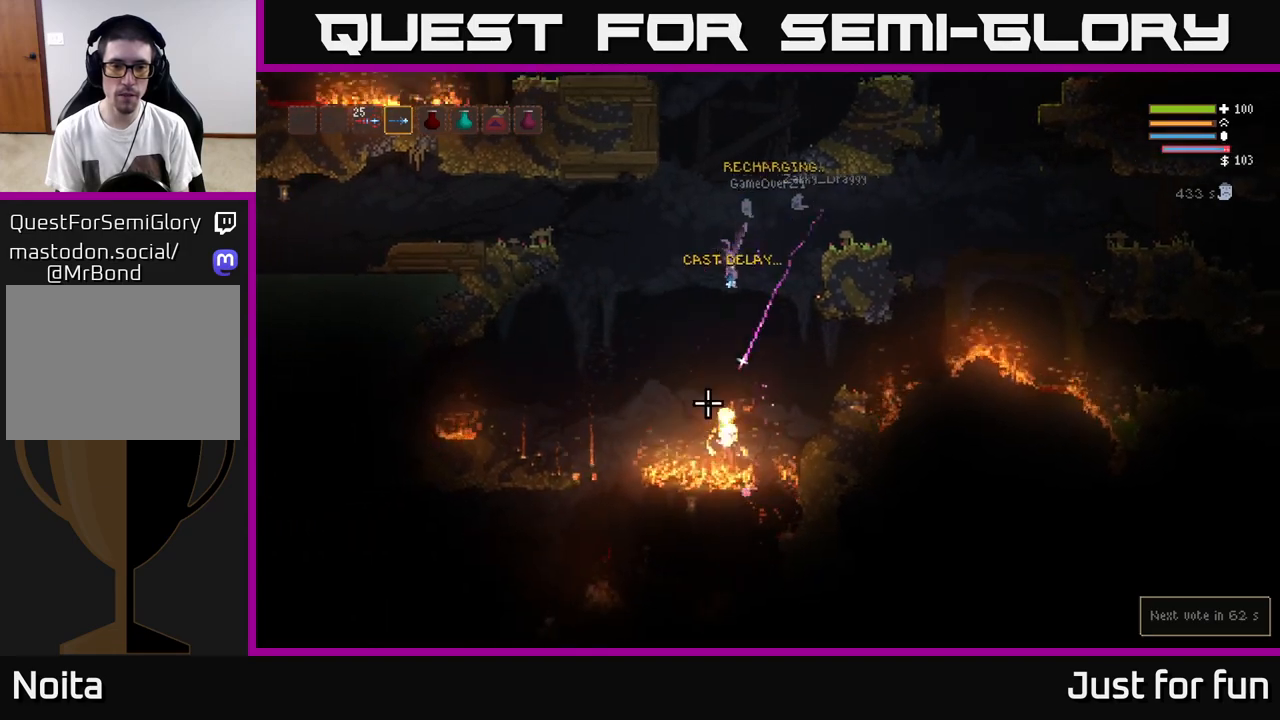
{"buttons": ["R2"], "left_stick": "left", "right_stick": "down", "events": [[450, "L2", "up"]]}
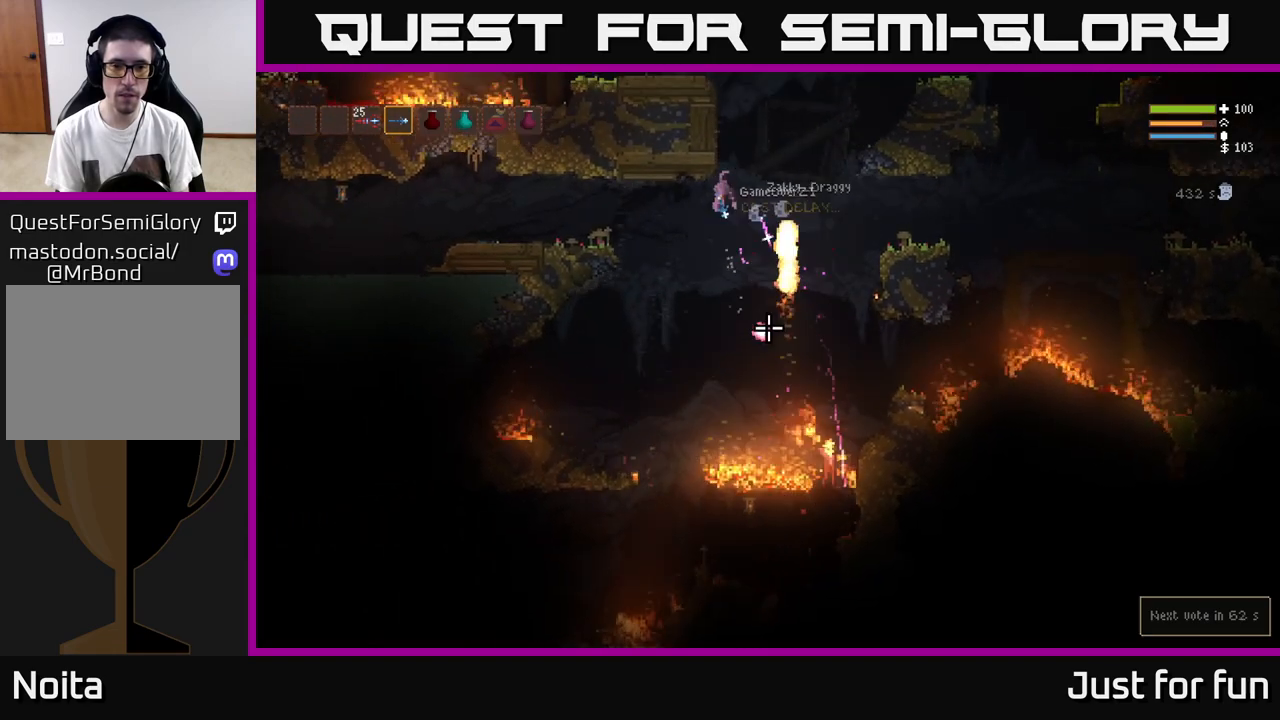
{"buttons": ["L2", "R2"], "left_stick": "center", "right_stick": "down-right", "events": [[350, "left_stick", "center"], [417, "right_stick", "down-right"], [483, "L2", "down"]]}
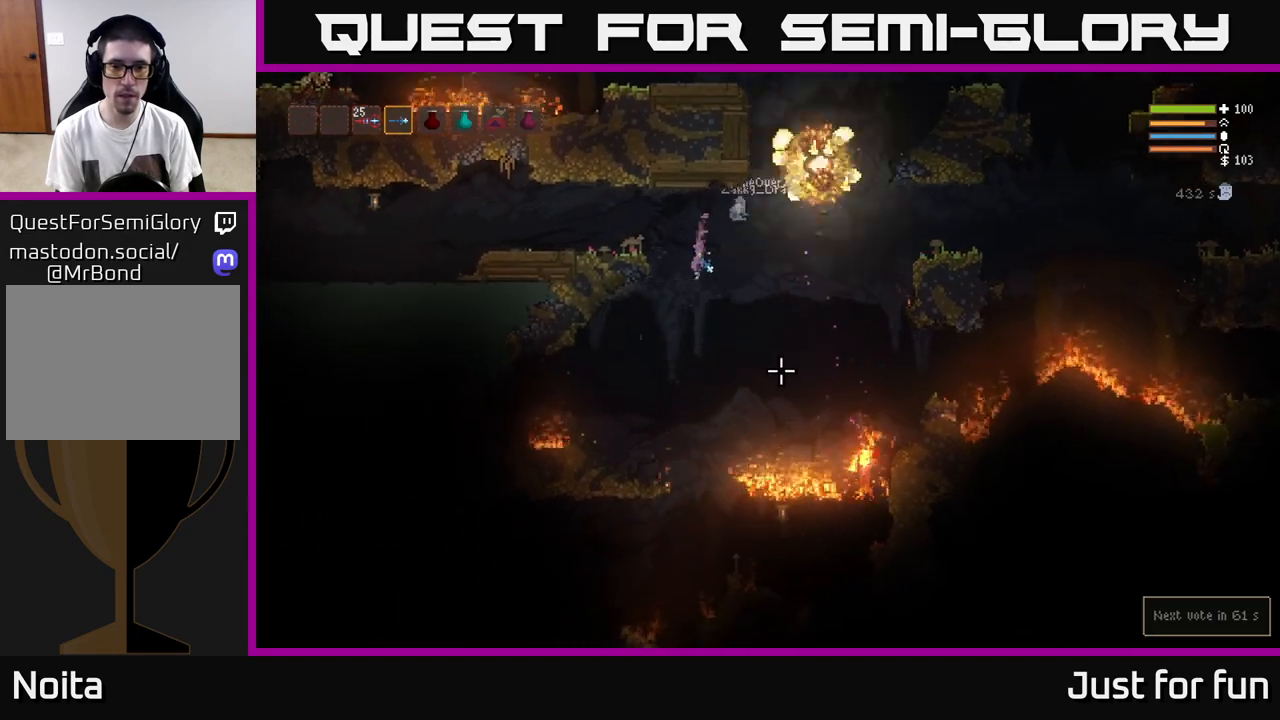
{"buttons": [], "left_stick": "left", "right_stick": "down-right", "events": [[100, "left_stick", "left"], [200, "L2", "up"], [217, "left_stick", "center"], [267, "L2", "down"], [300, "left_stick", "left"], [317, "R2", "up"], [383, "L2", "up"]]}
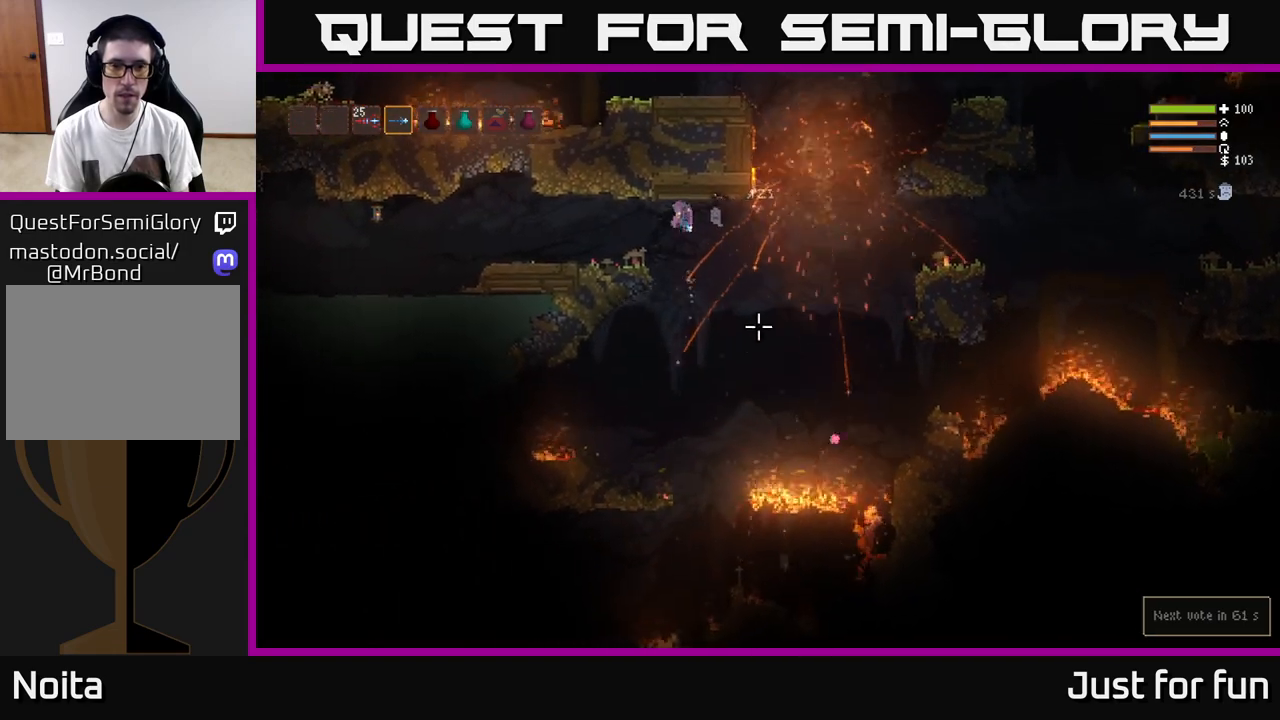
{"buttons": [], "left_stick": "left", "right_stick": "left", "events": [[33, "L2", "down"], [50, "right_stick", "down"], [117, "L2", "up"], [367, "right_stick", "down-right"], [450, "right_stick", "left"]]}